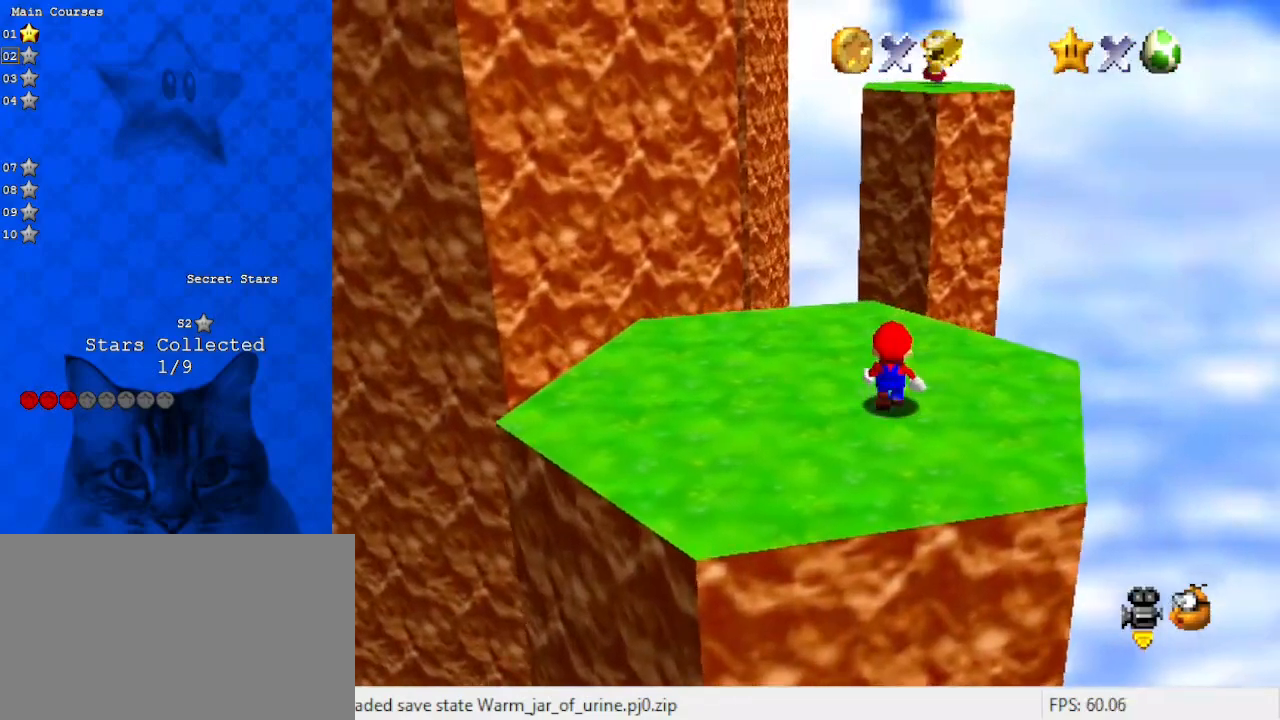
Gameplay with keyboard; each line is a JSON object with the keys held at the frame after it. "events" lists presses ("down") and releases ("up") of "a", "c", "ctrl", "d", "down", "left", "return", "right", "s", "shift", "up", "w", "x" and "y" between this image and that frame as [ms after this image, input, new state], when the widget could be followed in between. No other keys are recorded. Mouse input is not recorded.
{"keys": ["down"], "events": [[100, "right", "down"], [233, "down", "down"], [400, "right", "up"]]}
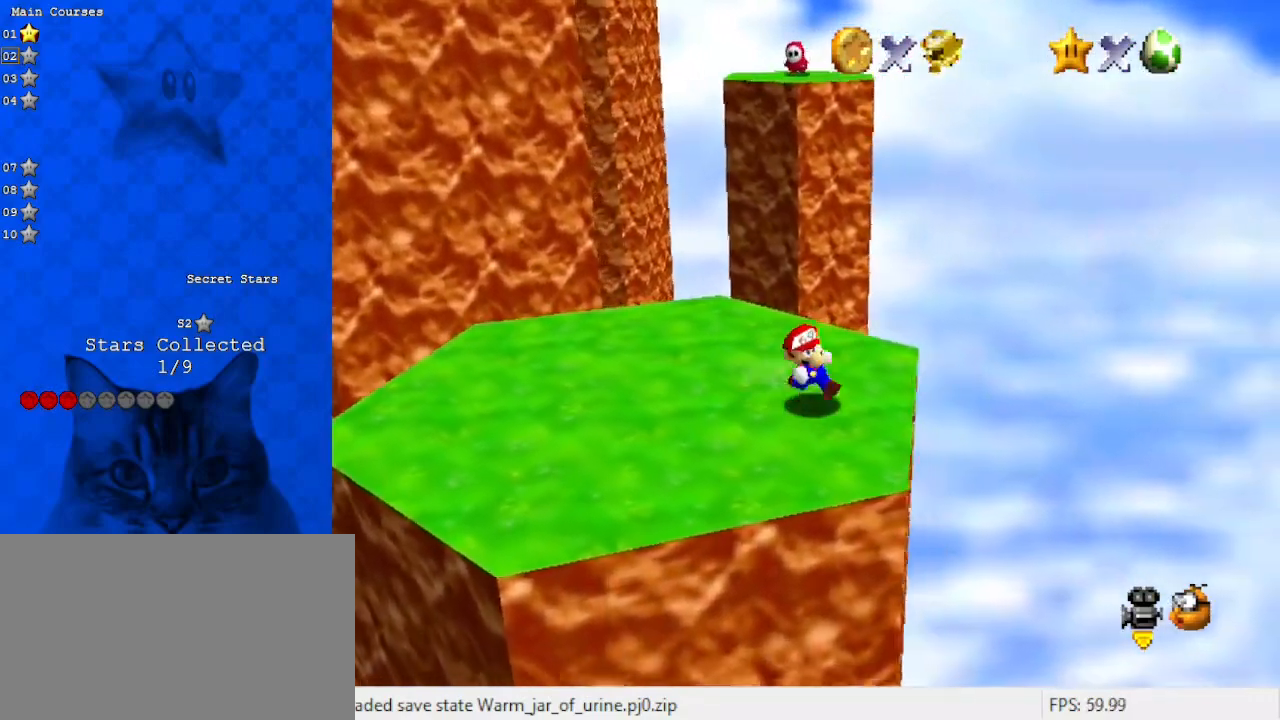
{"keys": ["up"], "events": [[67, "left", "down"], [100, "down", "up"], [300, "up", "down"], [367, "left", "up"]]}
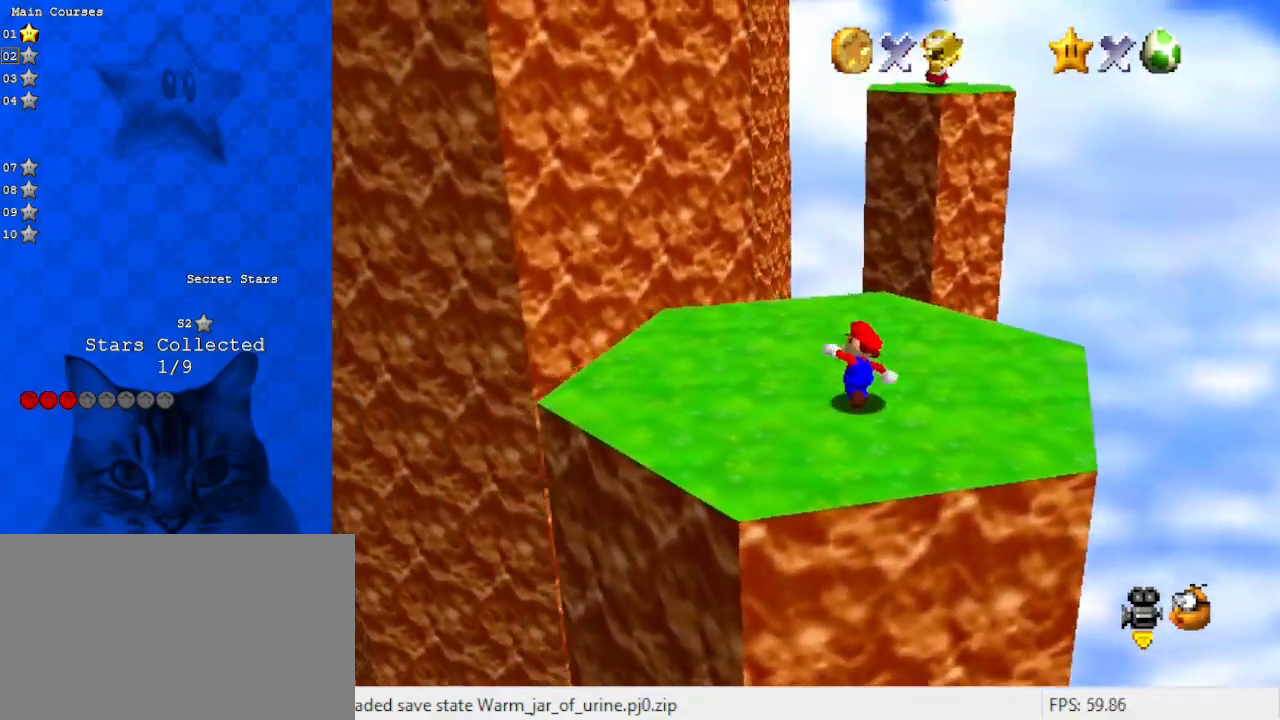
{"keys": ["up"], "events": [[167, "right", "down"], [267, "right", "up"]]}
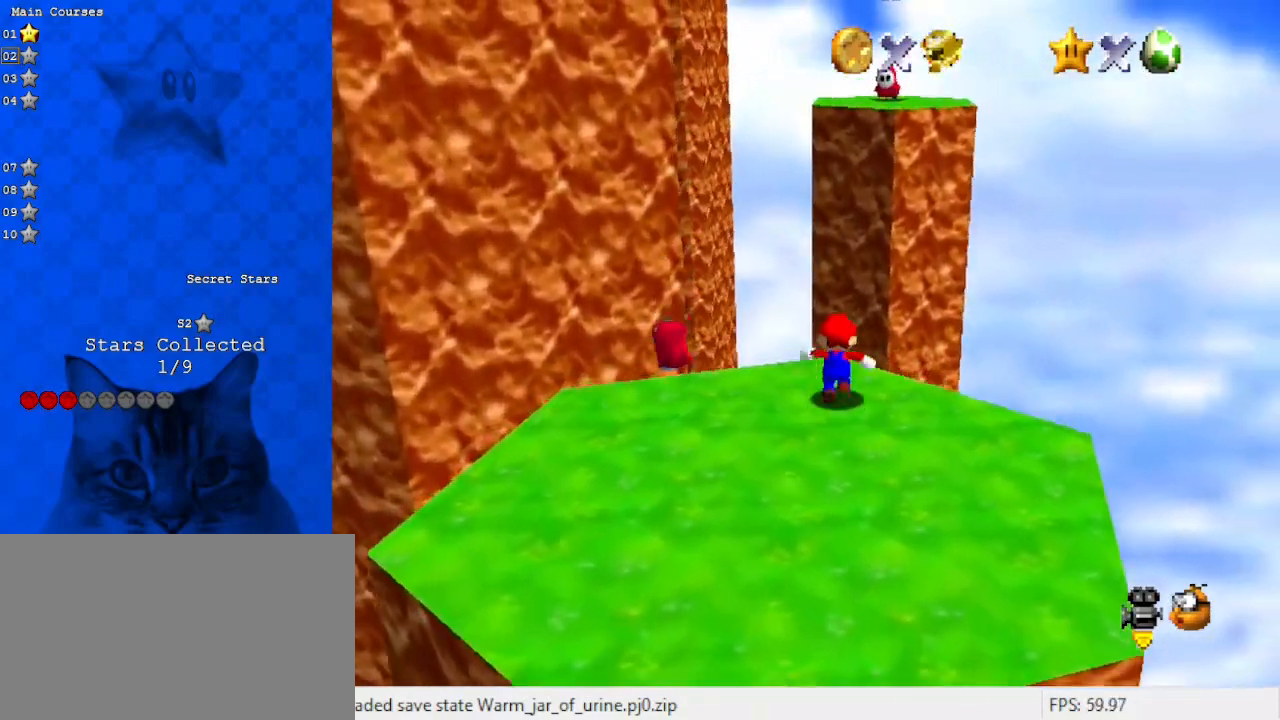
{"keys": ["d", "up"], "events": [[67, "y", "down"], [133, "shift", "down"], [400, "shift", "up"], [400, "y", "up"], [500, "d", "down"]]}
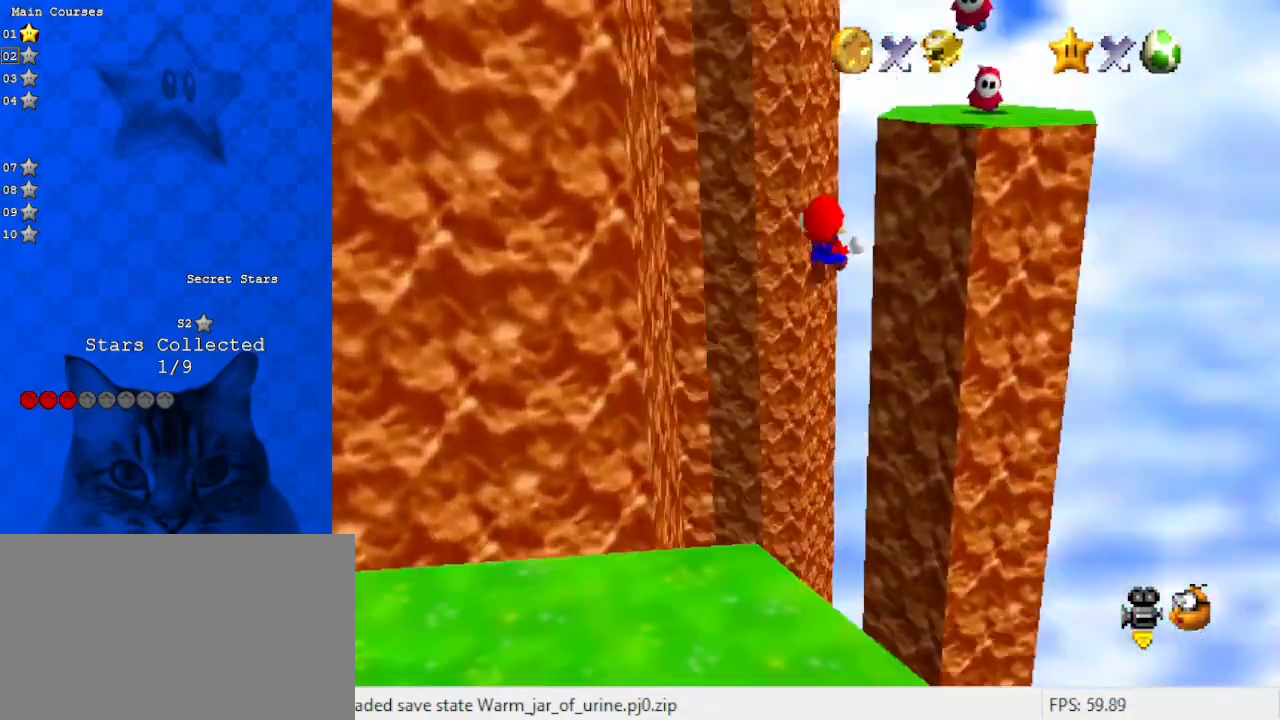
{"keys": ["right", "up"], "events": [[100, "right", "down"], [200, "d", "up"]]}
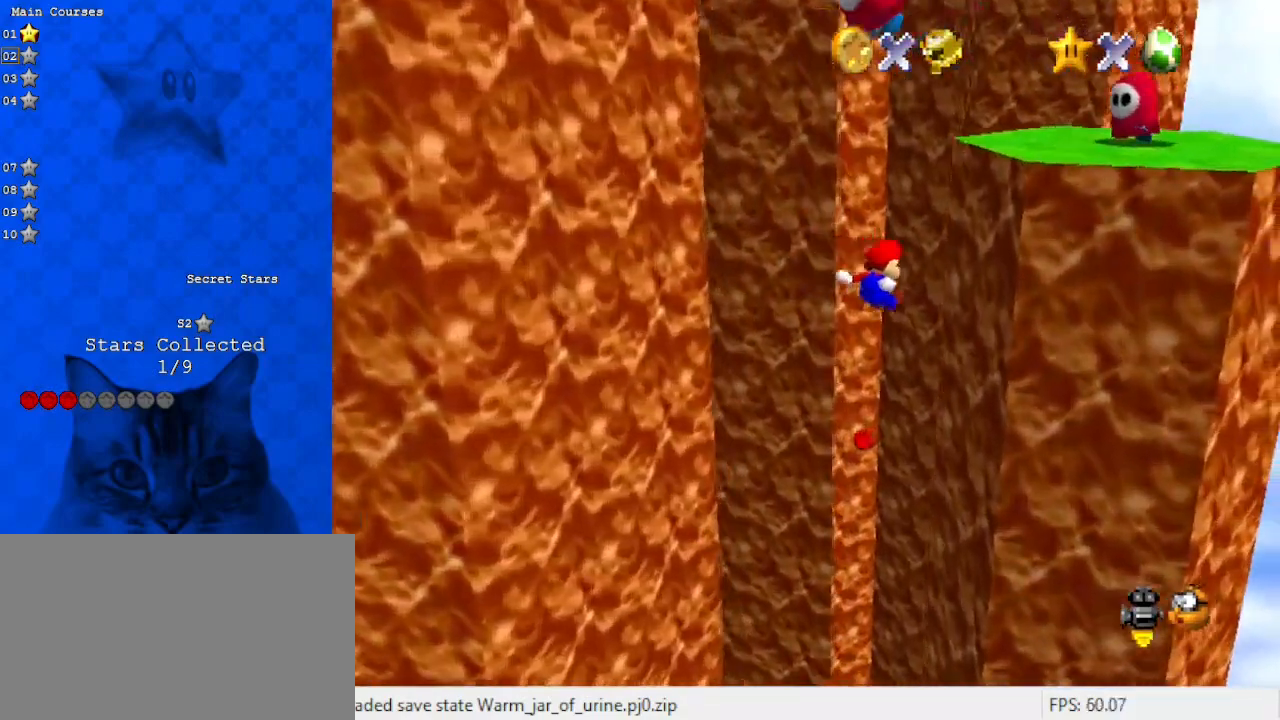
{"keys": ["a", "left", "shift", "up"], "events": [[233, "left", "down"], [233, "right", "up"], [233, "shift", "down"], [333, "a", "down"]]}
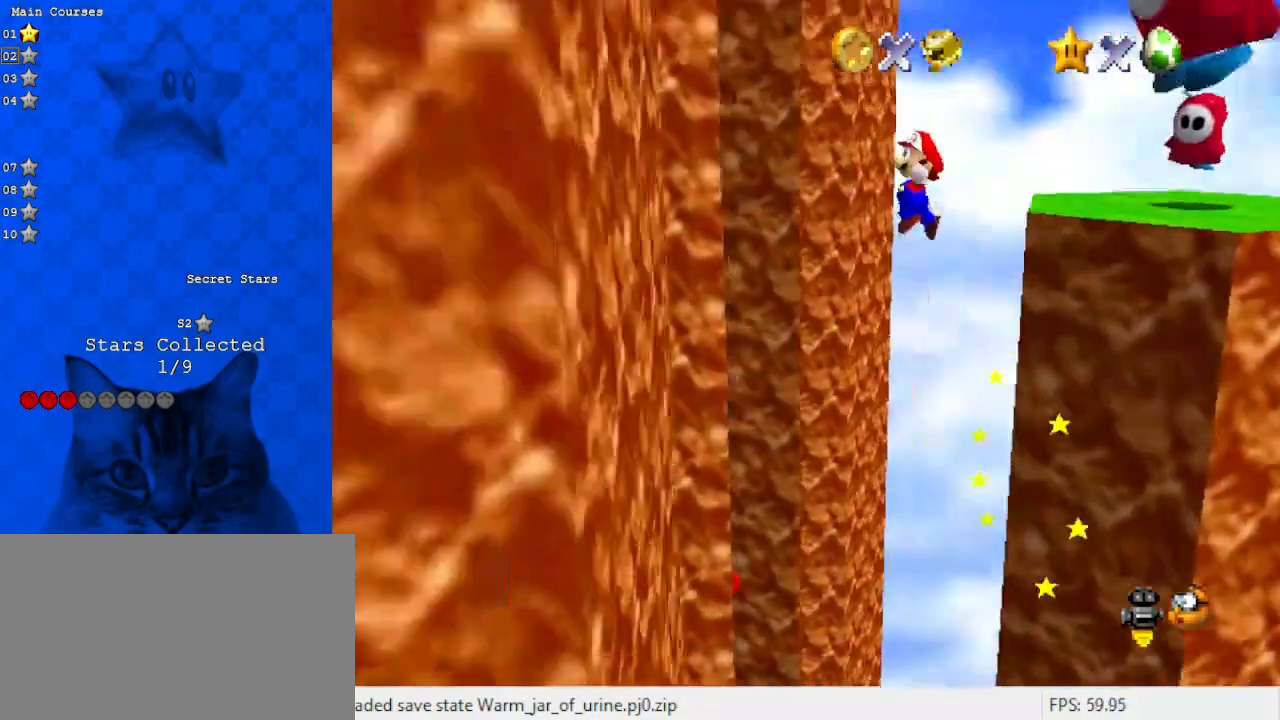
{"keys": ["right", "shift", "up"], "events": [[33, "a", "up"], [33, "up", "up"], [133, "down", "down"], [300, "down", "up"], [300, "shift", "up"], [400, "right", "down"], [433, "left", "up"], [433, "shift", "down"], [433, "up", "down"]]}
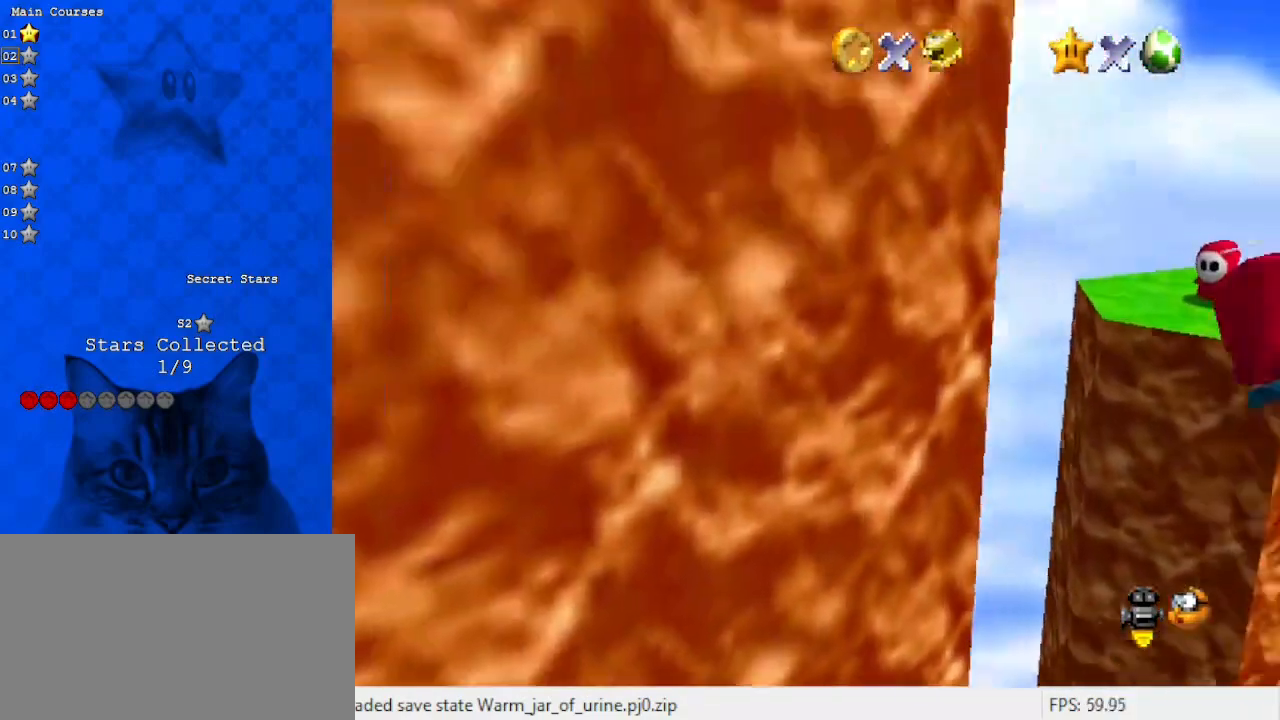
{"keys": ["left", "shift"], "events": [[400, "right", "up"], [400, "up", "up"], [467, "left", "down"]]}
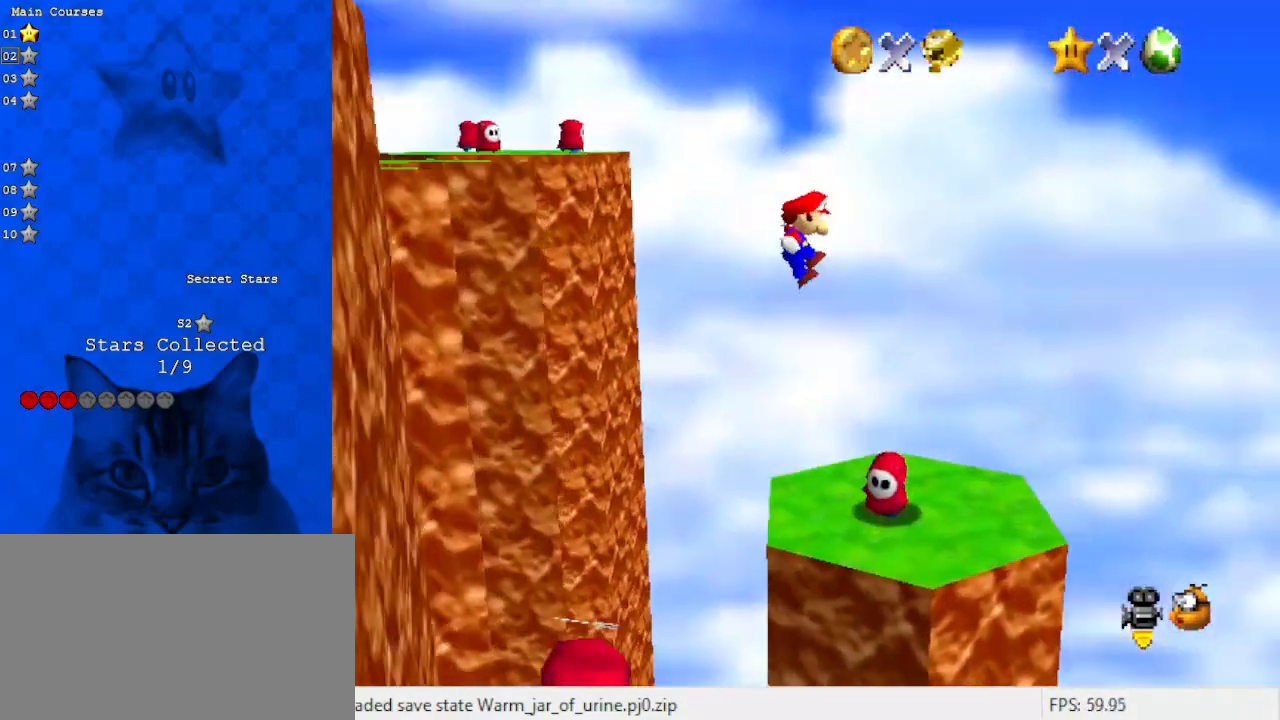
{"keys": ["left", "up"], "events": [[33, "up", "down"], [233, "shift", "up"]]}
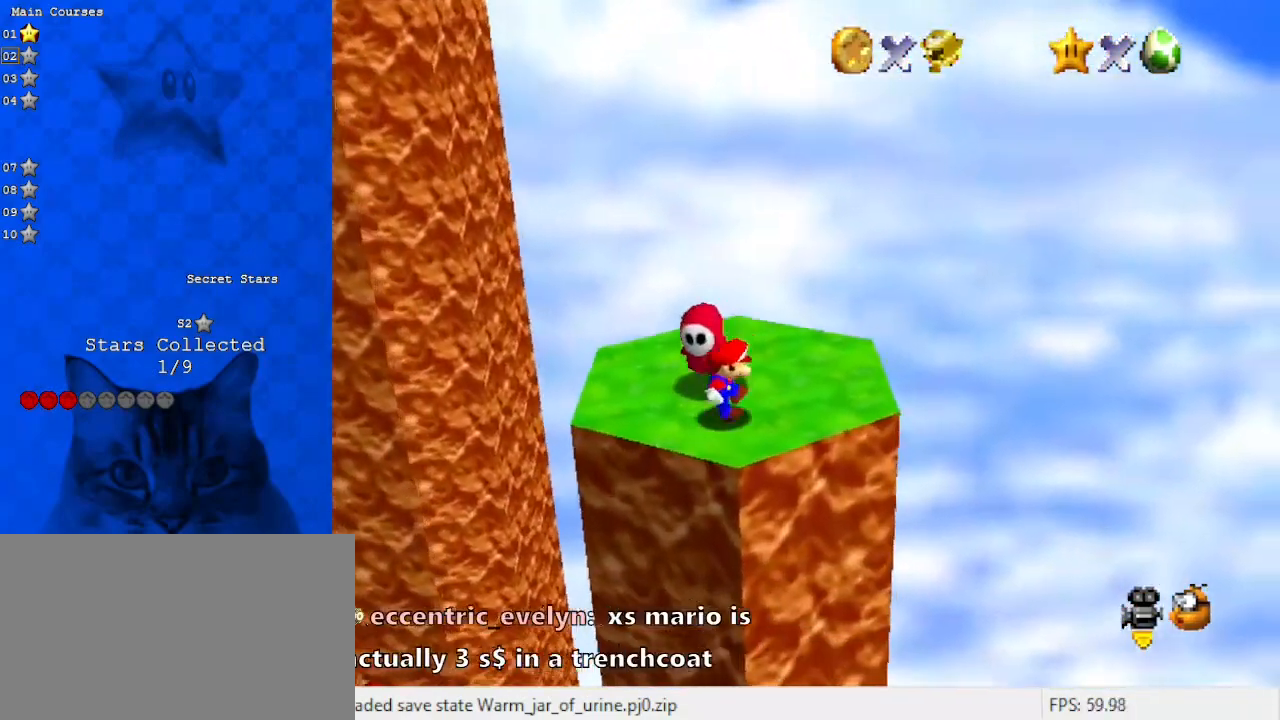
{"keys": [], "events": [[67, "shift", "down"], [167, "shift", "up"], [167, "up", "up"], [300, "d", "down"], [400, "d", "up"], [433, "left", "up"]]}
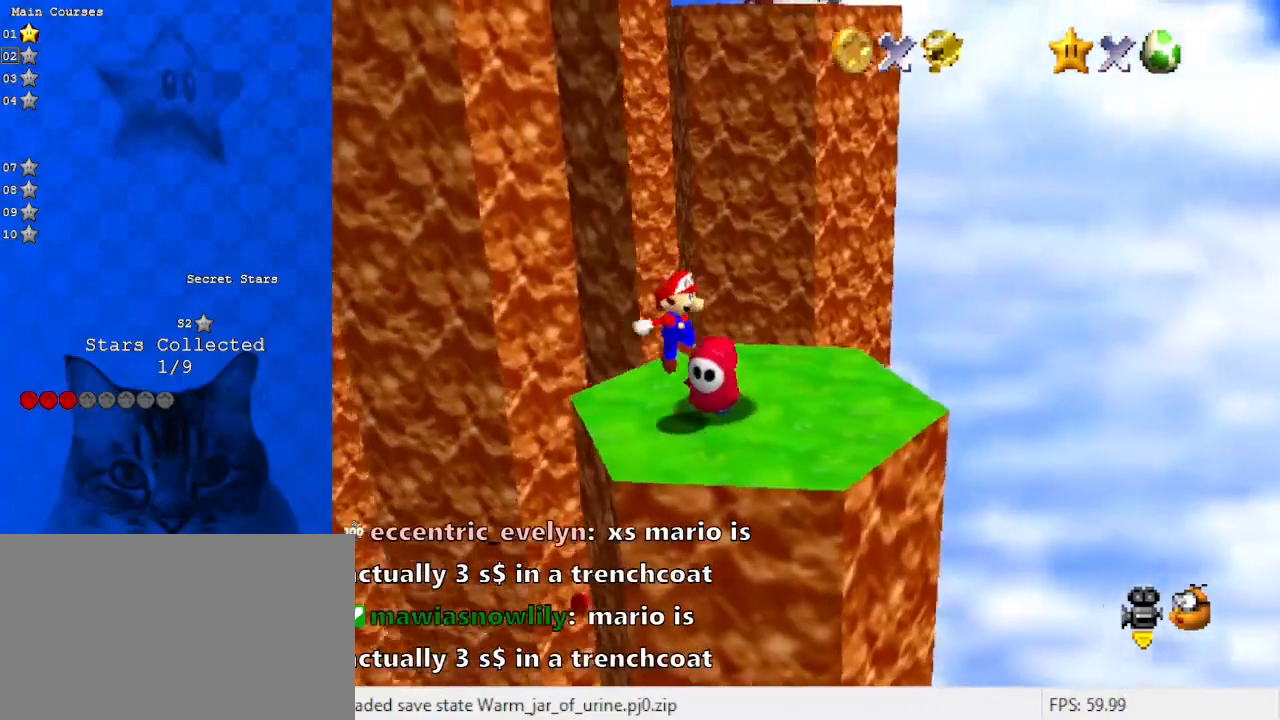
{"keys": ["a"], "events": [[433, "a", "down"]]}
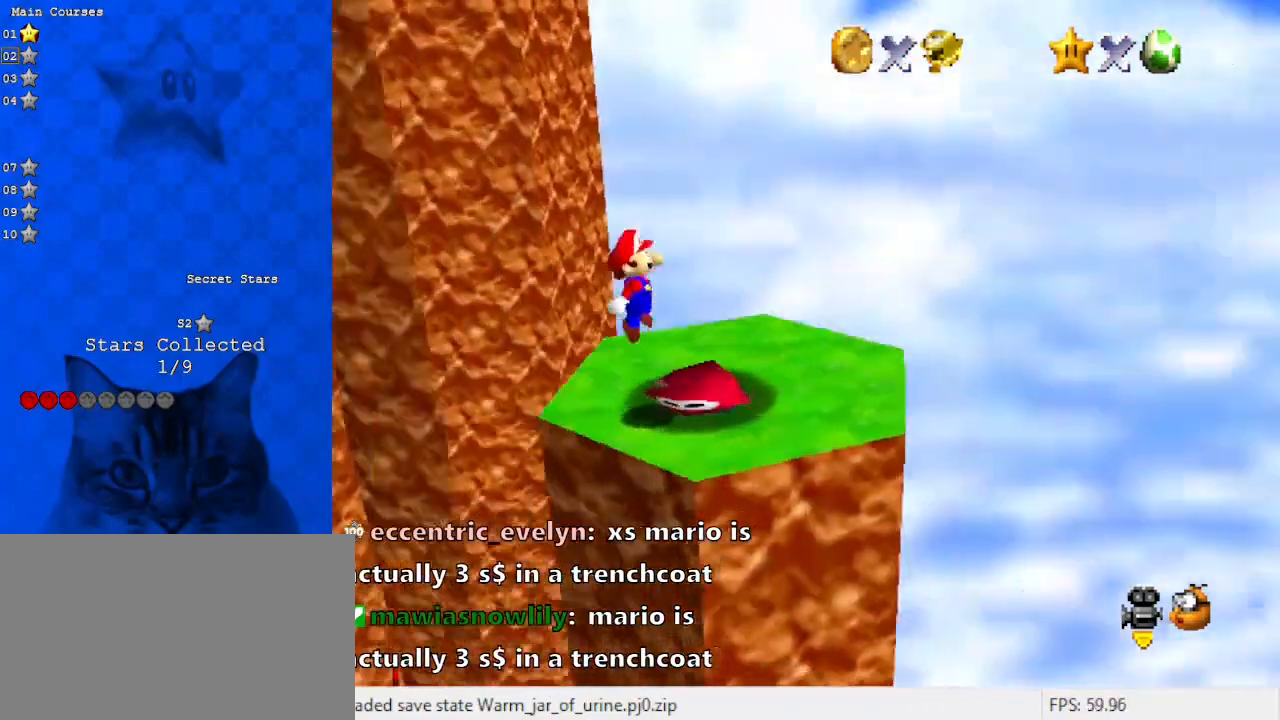
{"keys": [], "events": [[33, "a", "up"], [333, "right", "down"], [400, "right", "up"]]}
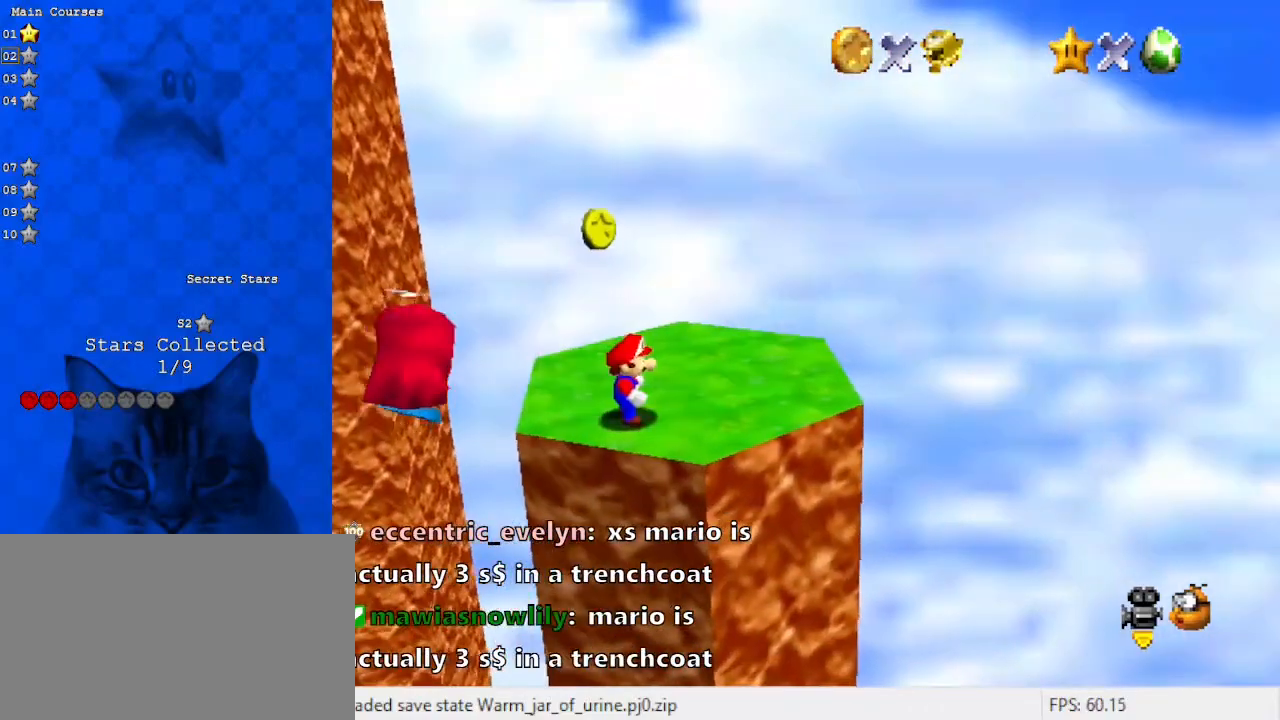
{"keys": ["shift", "y"], "events": [[67, "left", "down"], [100, "left", "up"], [333, "shift", "down"], [367, "y", "down"]]}
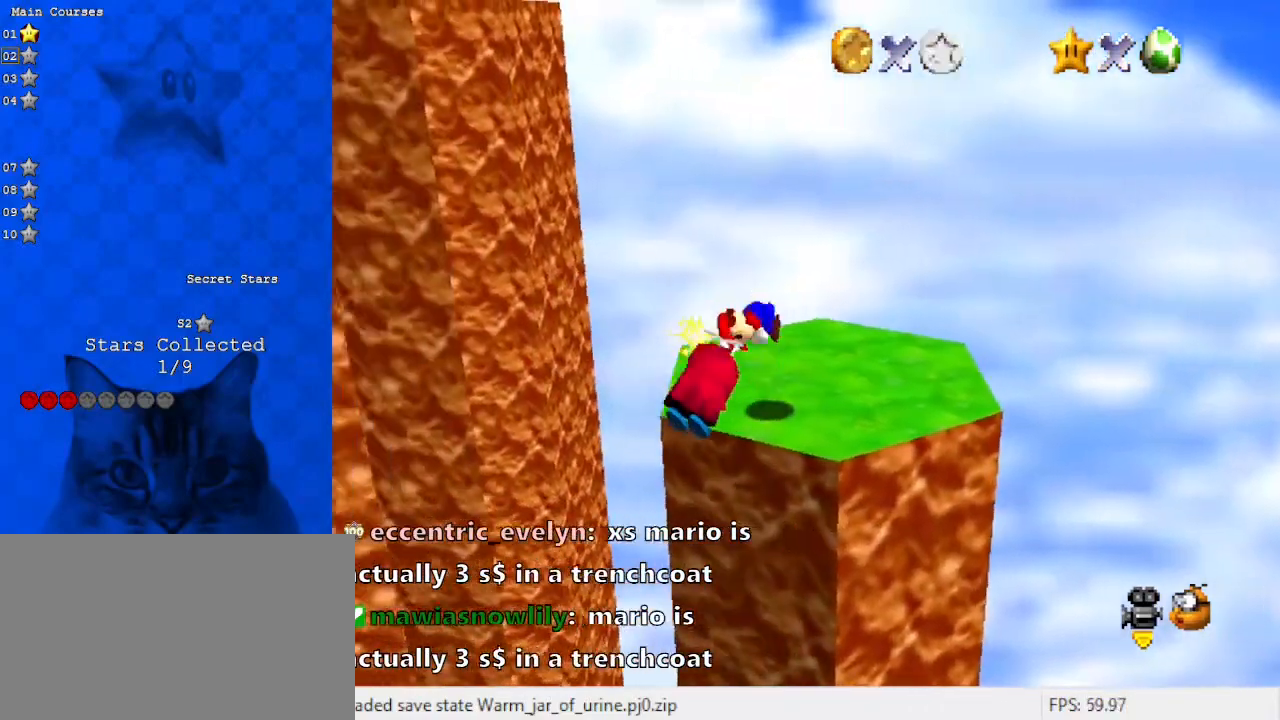
{"keys": [], "events": [[33, "right", "down"], [33, "shift", "up"], [33, "up", "down"], [33, "y", "up"], [333, "right", "up"], [433, "up", "up"]]}
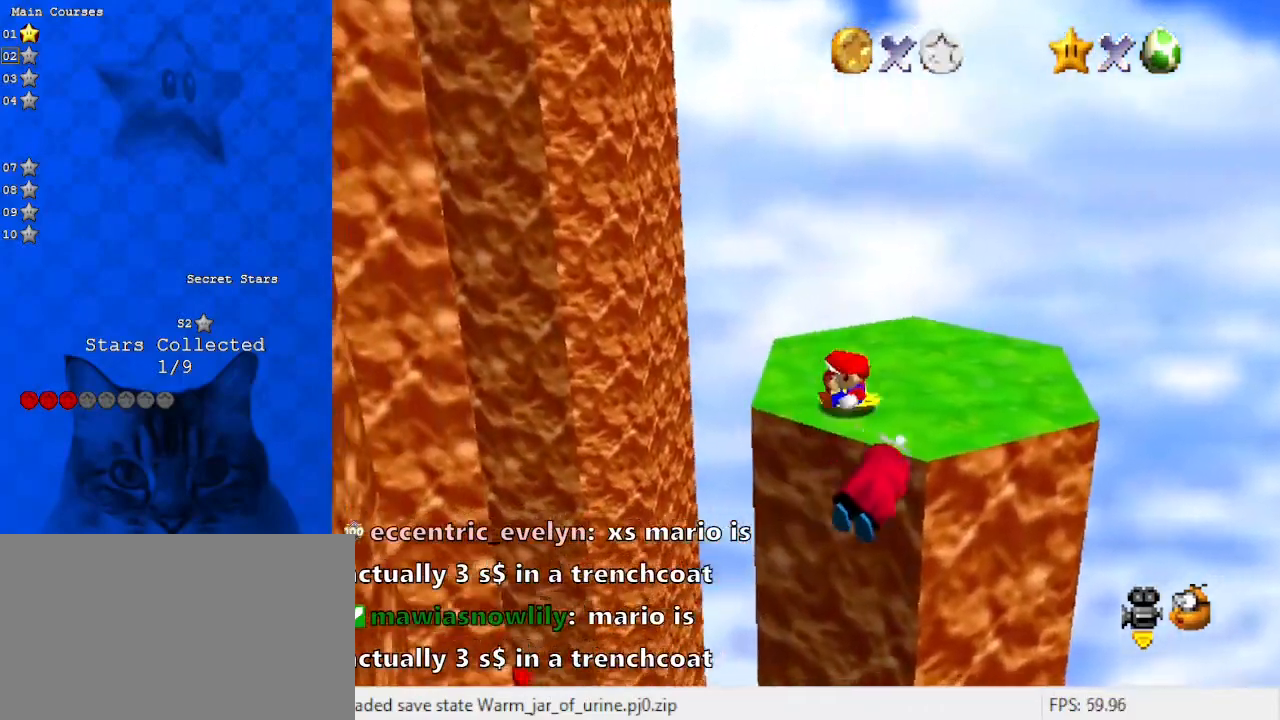
{"keys": ["left"], "events": [[67, "c", "down"], [133, "s", "down"], [233, "c", "up"], [233, "s", "up"], [300, "left", "down"]]}
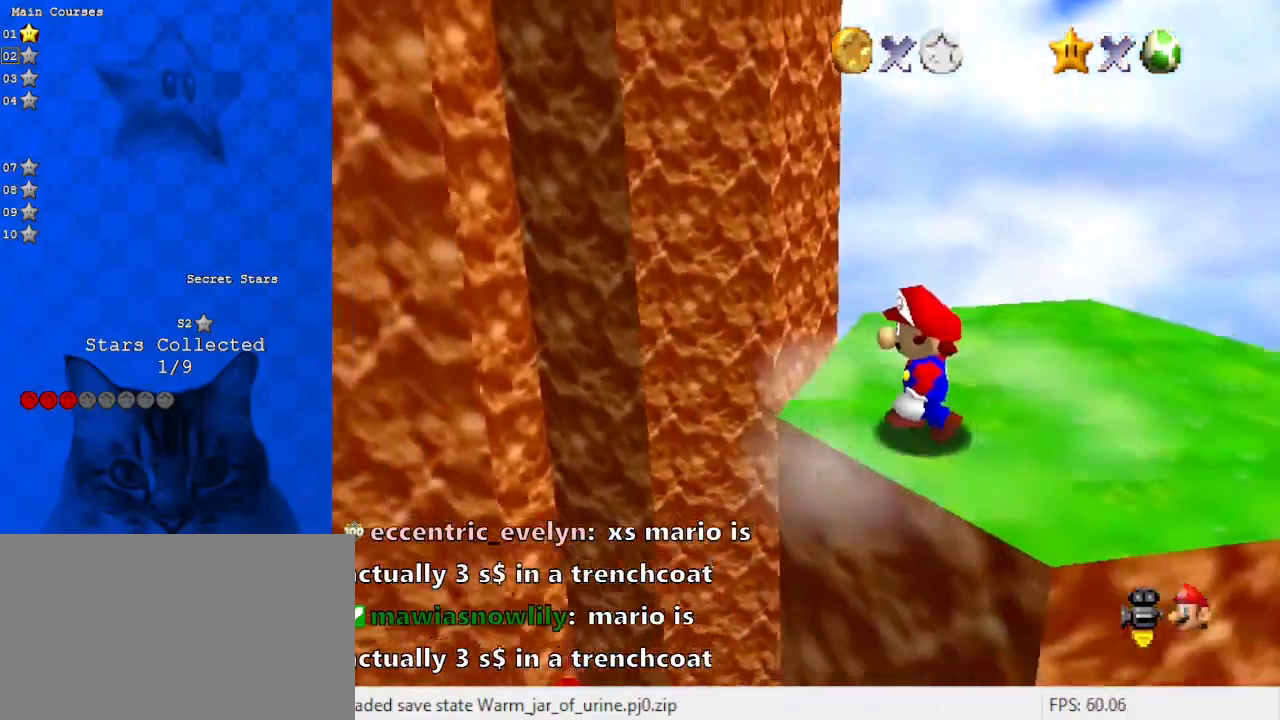
{"keys": [], "events": [[100, "left", "up"], [367, "up", "down"], [433, "up", "up"]]}
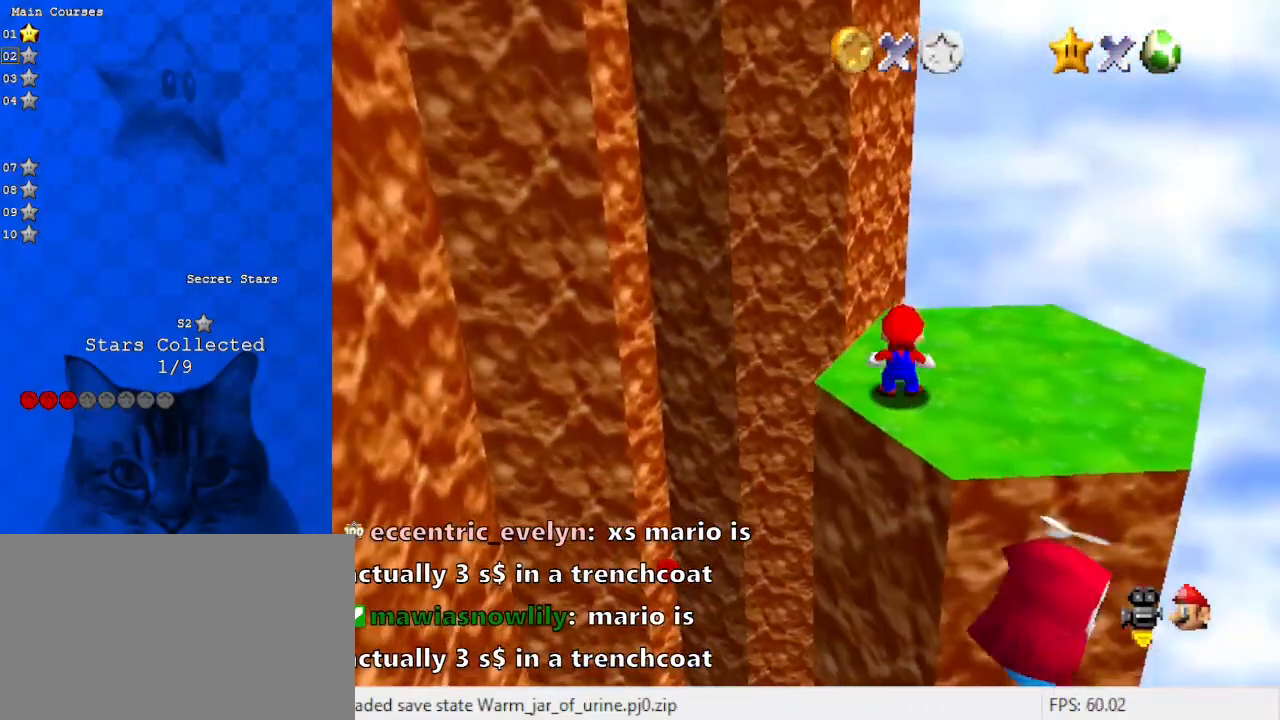
{"keys": [], "events": [[67, "shift", "down"], [100, "left", "down"], [167, "shift", "up"], [333, "left", "up"]]}
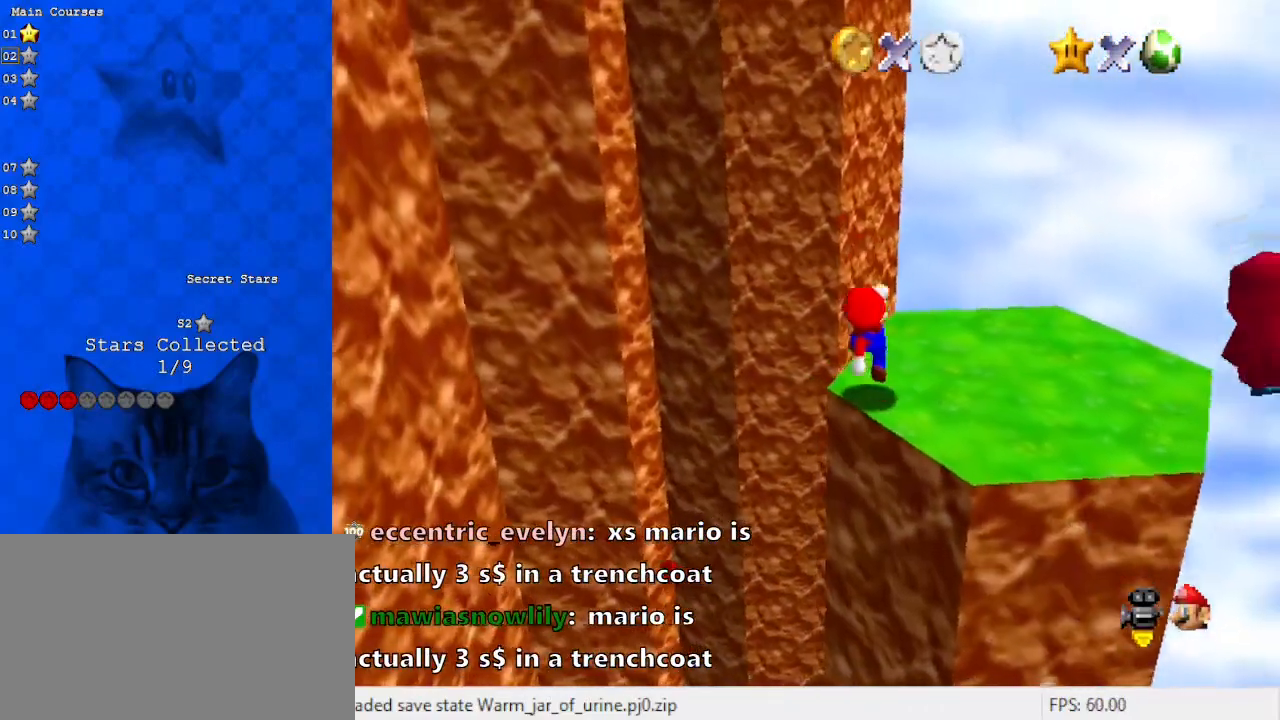
{"keys": ["up"], "events": [[167, "left", "down"], [267, "left", "up"], [433, "up", "down"]]}
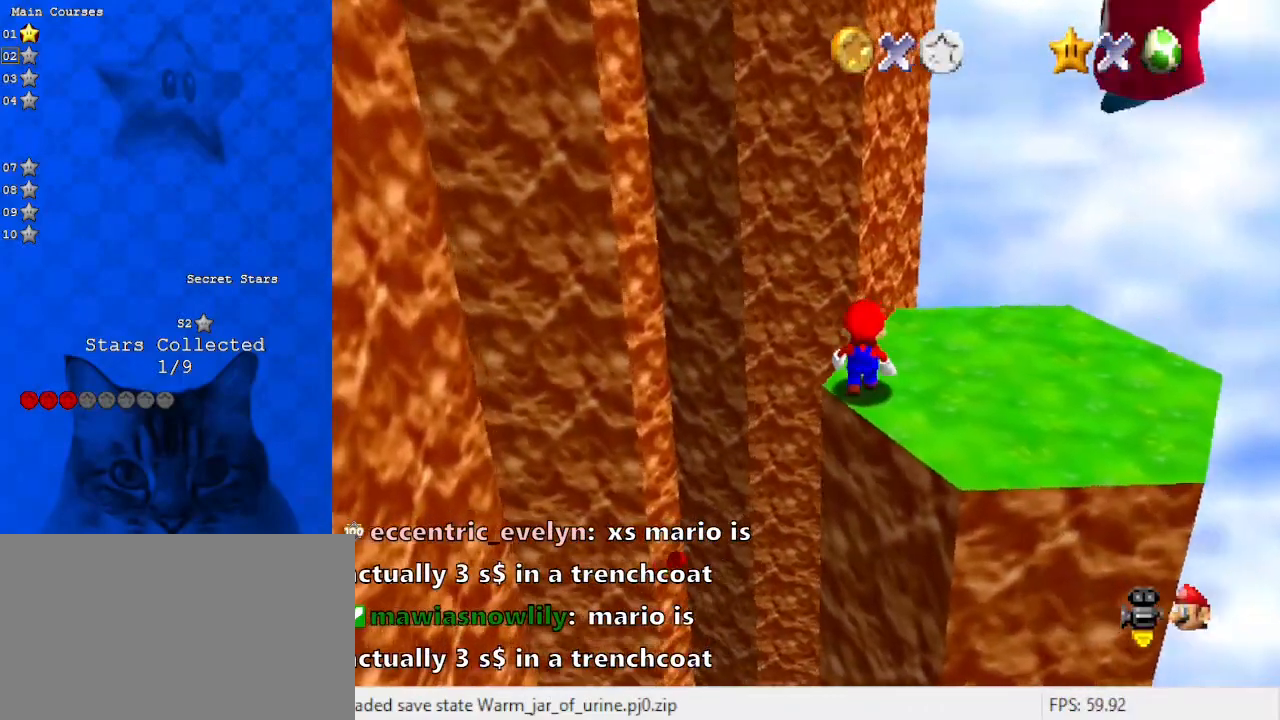
{"keys": ["up"], "events": [[33, "up", "up"], [233, "left", "down"], [300, "left", "up"], [467, "up", "down"]]}
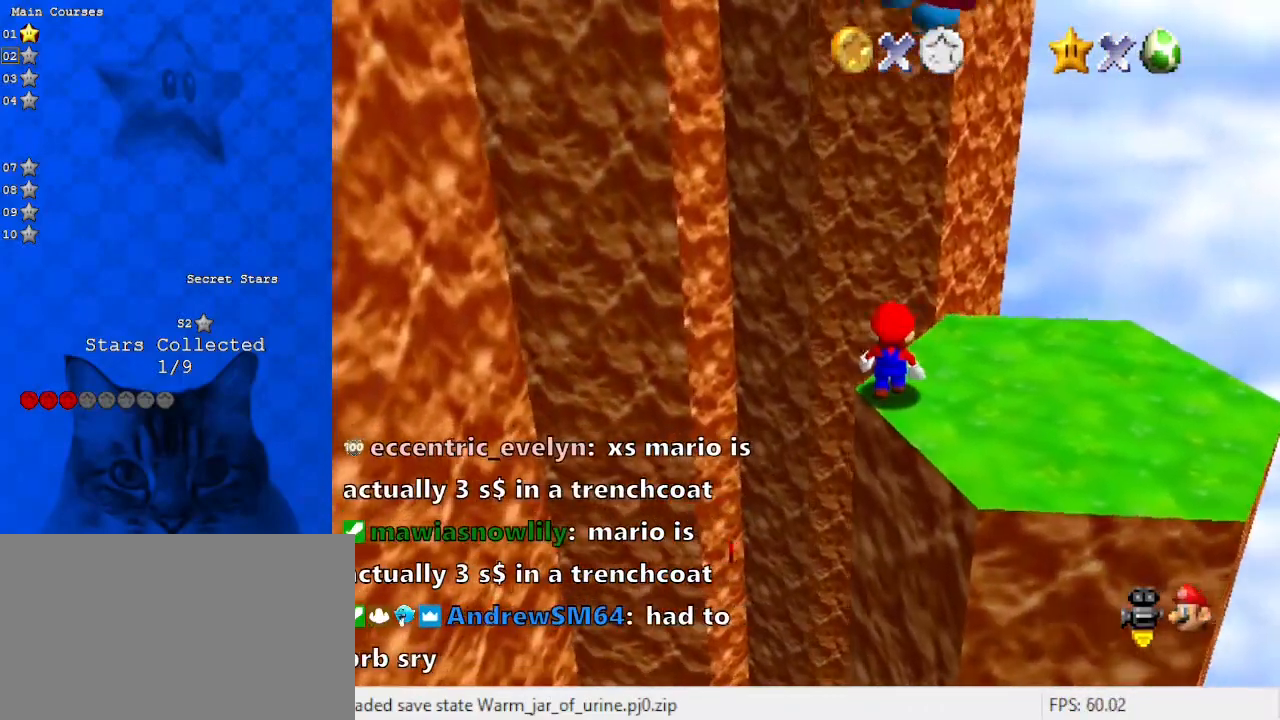
{"keys": [], "events": [[33, "up", "up"], [200, "shift", "down"], [233, "shift", "up"], [333, "down", "down"], [367, "right", "down"], [467, "down", "up"], [467, "right", "up"]]}
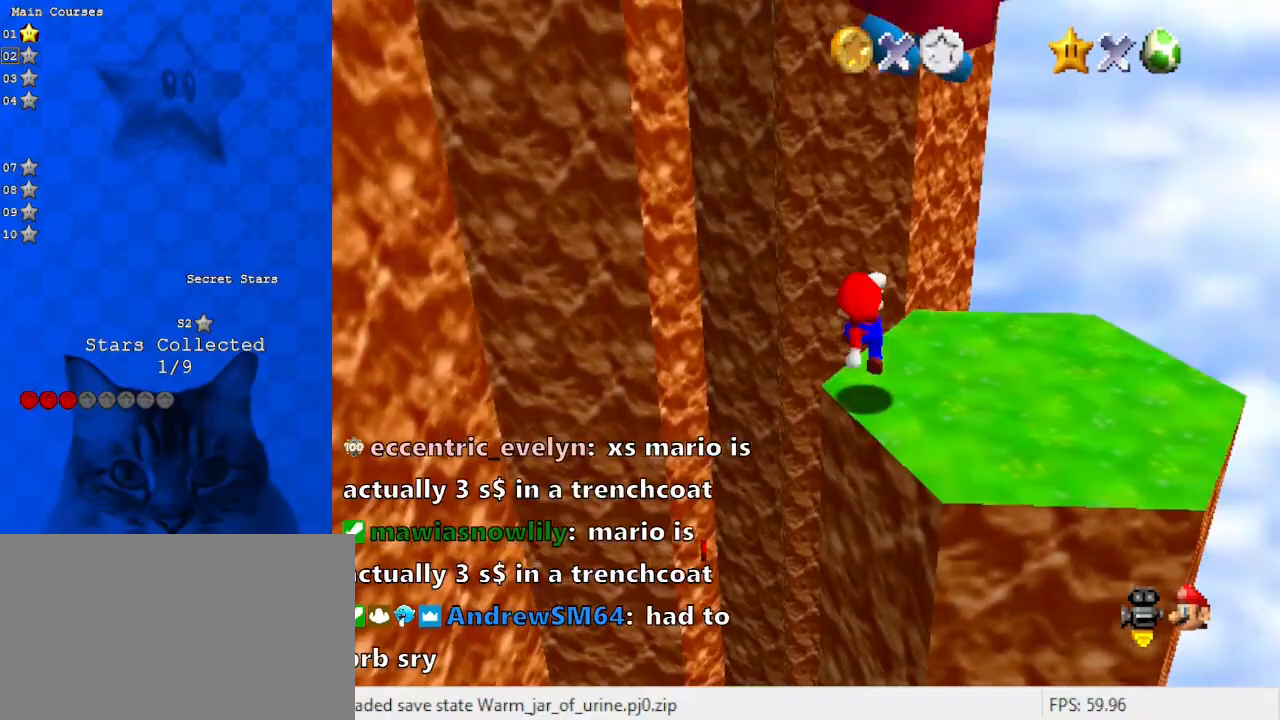
{"keys": ["up"], "events": [[333, "up", "down"]]}
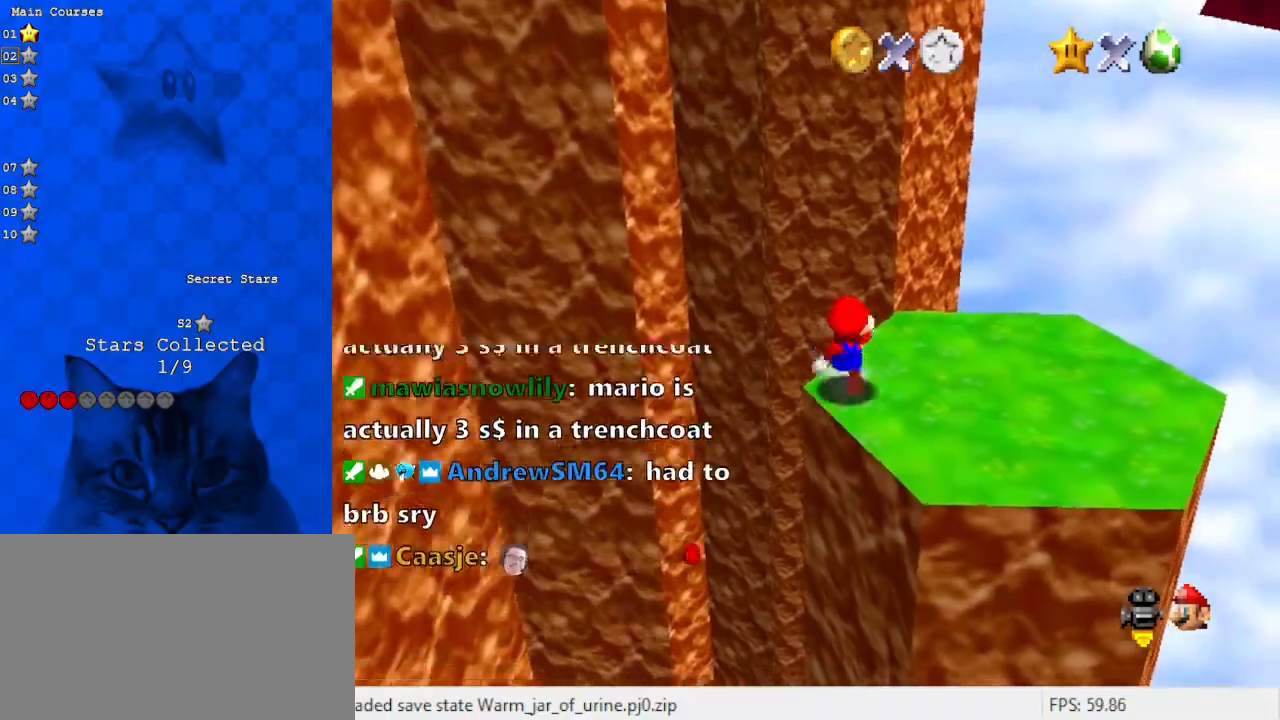
{"keys": ["left"], "events": [[33, "y", "down"], [67, "left", "down"], [67, "shift", "down"], [100, "up", "up"], [433, "shift", "up"], [500, "y", "up"]]}
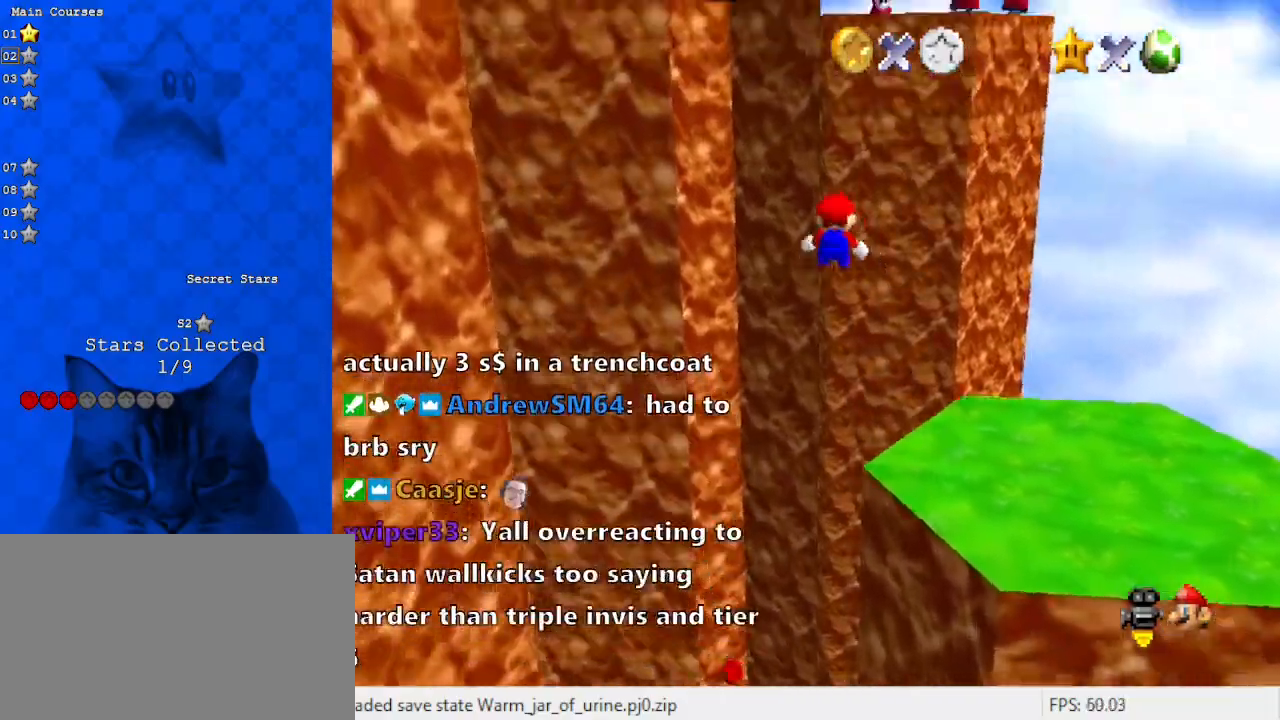
{"keys": ["left"], "events": [[133, "up", "down"], [300, "c", "down"], [500, "c", "up"], [500, "up", "up"]]}
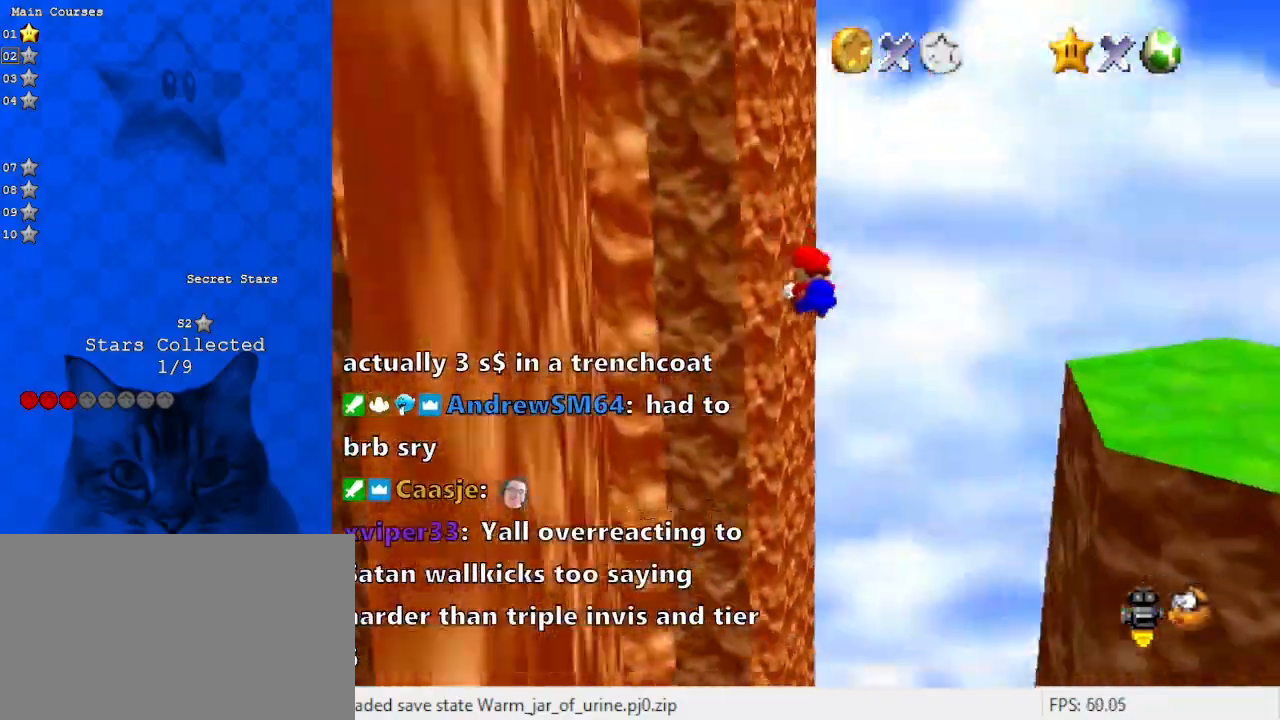
{"keys": ["shift", "up"], "events": [[133, "d", "down"], [133, "up", "down"], [233, "d", "up"], [333, "d", "down"], [400, "d", "up"], [500, "left", "up"], [500, "shift", "down"]]}
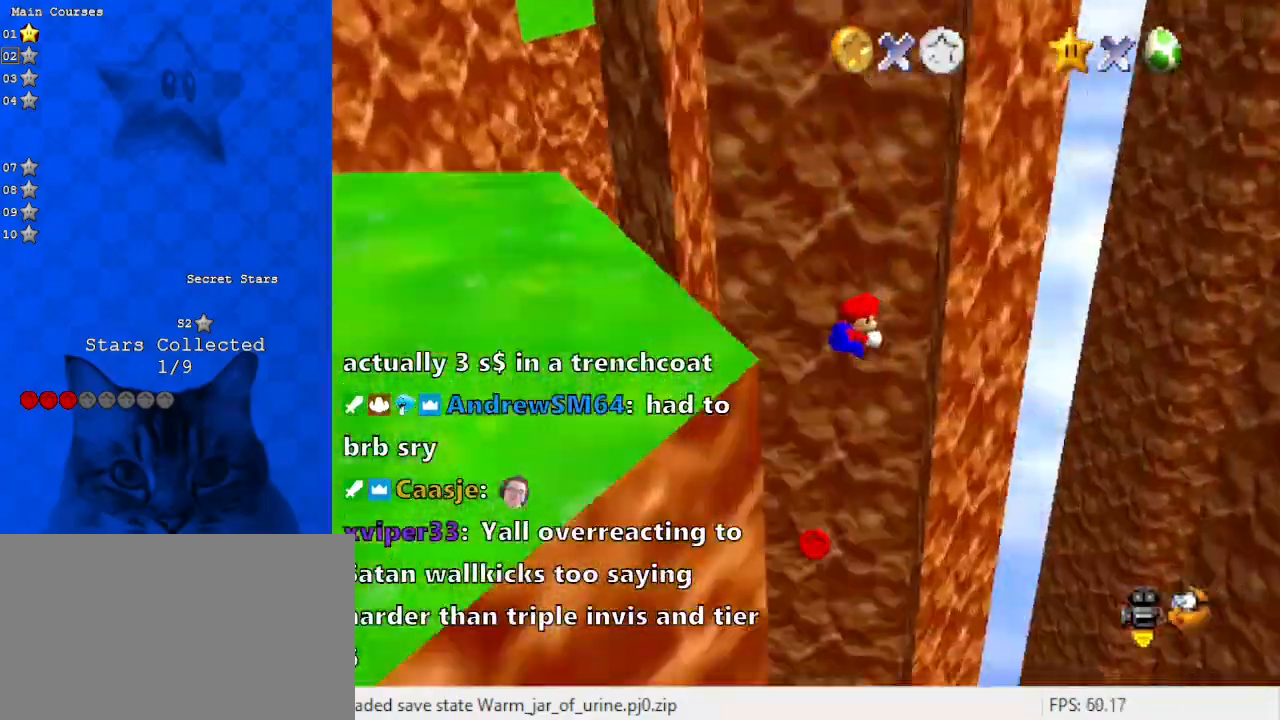
{"keys": ["right"], "events": [[133, "right", "down"], [133, "shift", "up"], [233, "shift", "down"], [300, "shift", "up"], [367, "shift", "down"], [433, "up", "up"], [467, "shift", "up"]]}
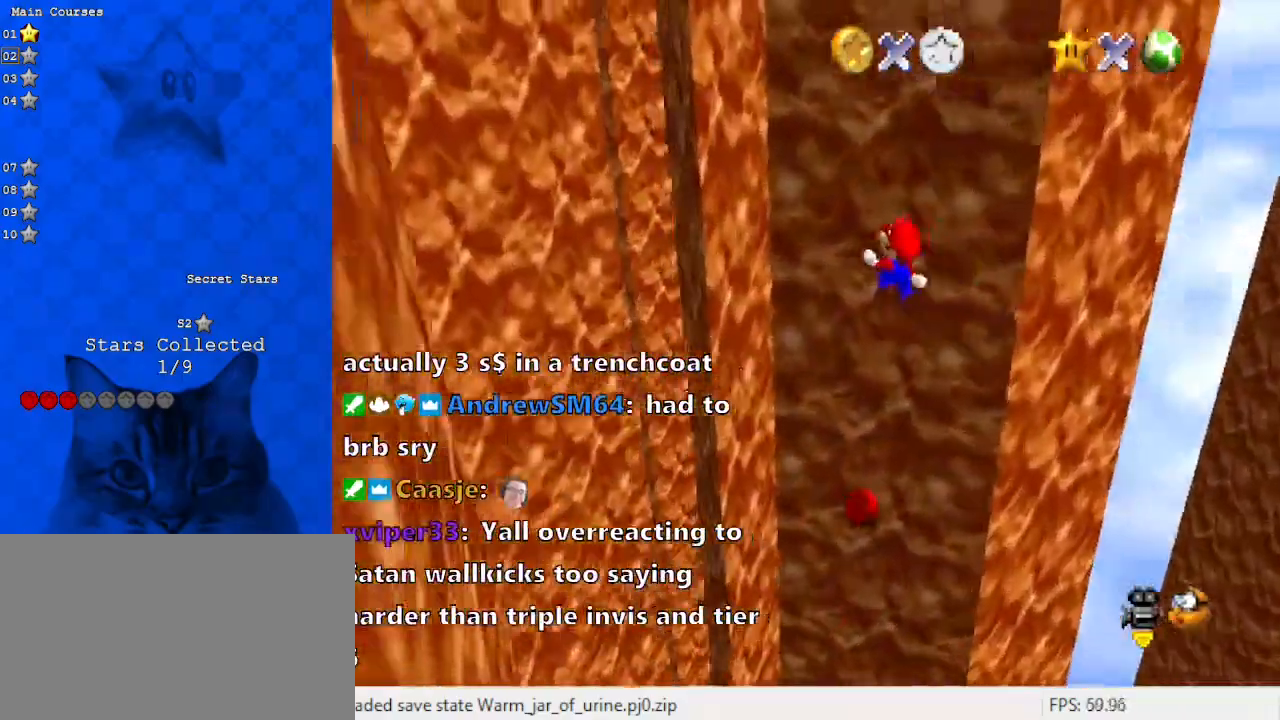
{"keys": ["left"], "events": [[33, "up", "down"], [100, "right", "up"], [167, "shift", "down"], [200, "left", "down"], [267, "shift", "up"], [333, "shift", "down"], [400, "up", "up"], [433, "shift", "up"]]}
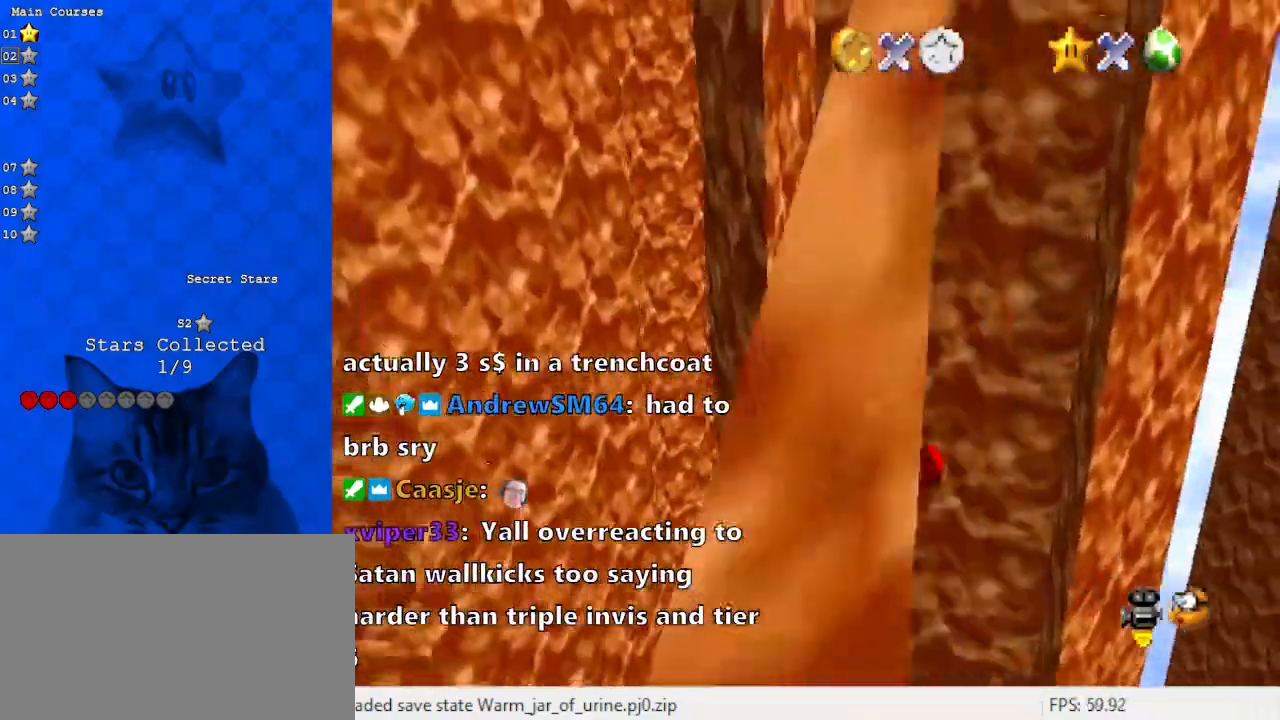
{"keys": ["right", "shift"], "events": [[33, "shift", "down"], [133, "shift", "up"], [233, "left", "up"], [233, "right", "down"], [267, "shift", "down"], [367, "shift", "up"], [500, "shift", "down"]]}
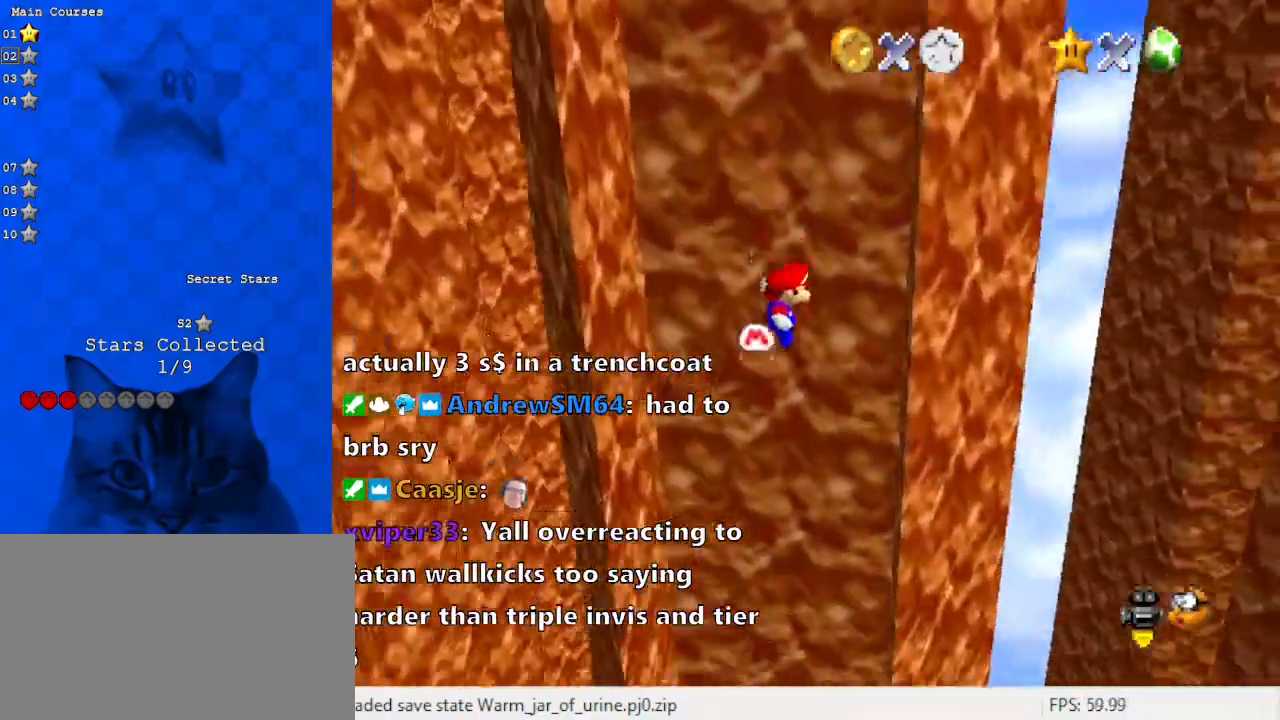
{"keys": ["left", "shift"], "events": [[100, "shift", "up"], [133, "shift", "down"], [233, "shift", "up"], [333, "shift", "down"], [367, "left", "down"], [433, "right", "up"]]}
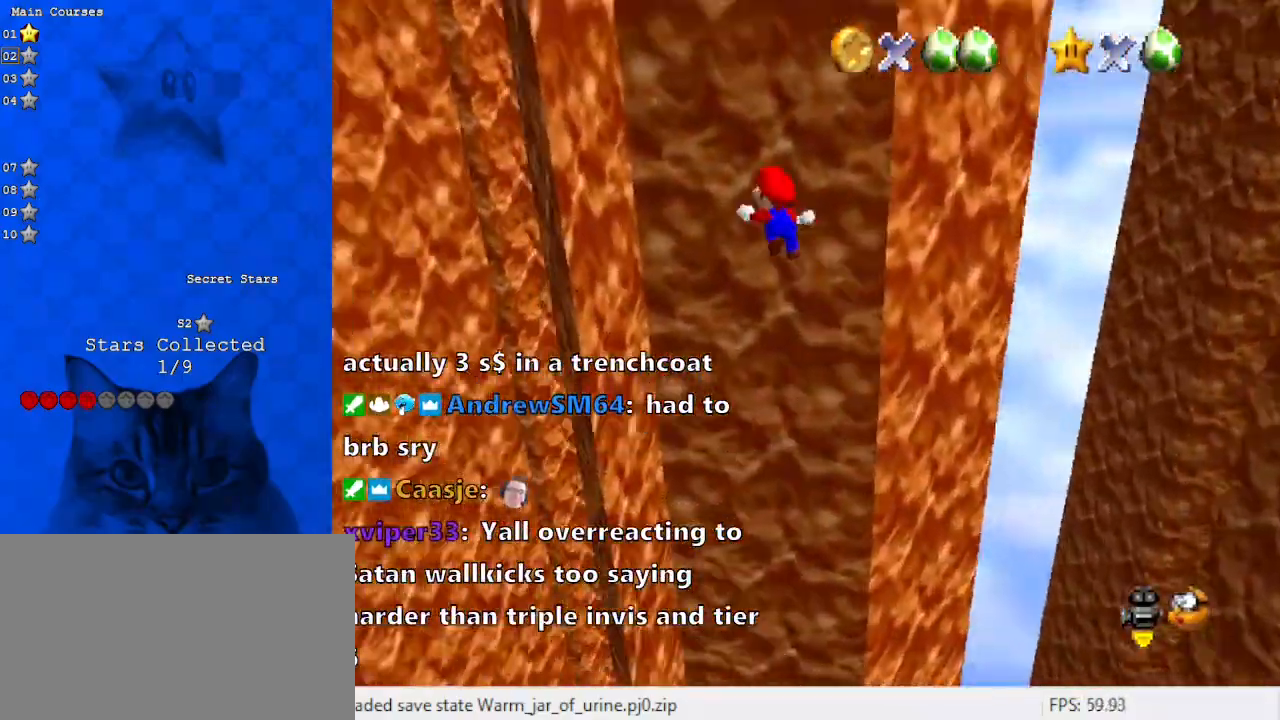
{"keys": ["right", "shift"], "events": [[200, "shift", "up"], [333, "left", "up"], [333, "right", "down"], [333, "shift", "down"]]}
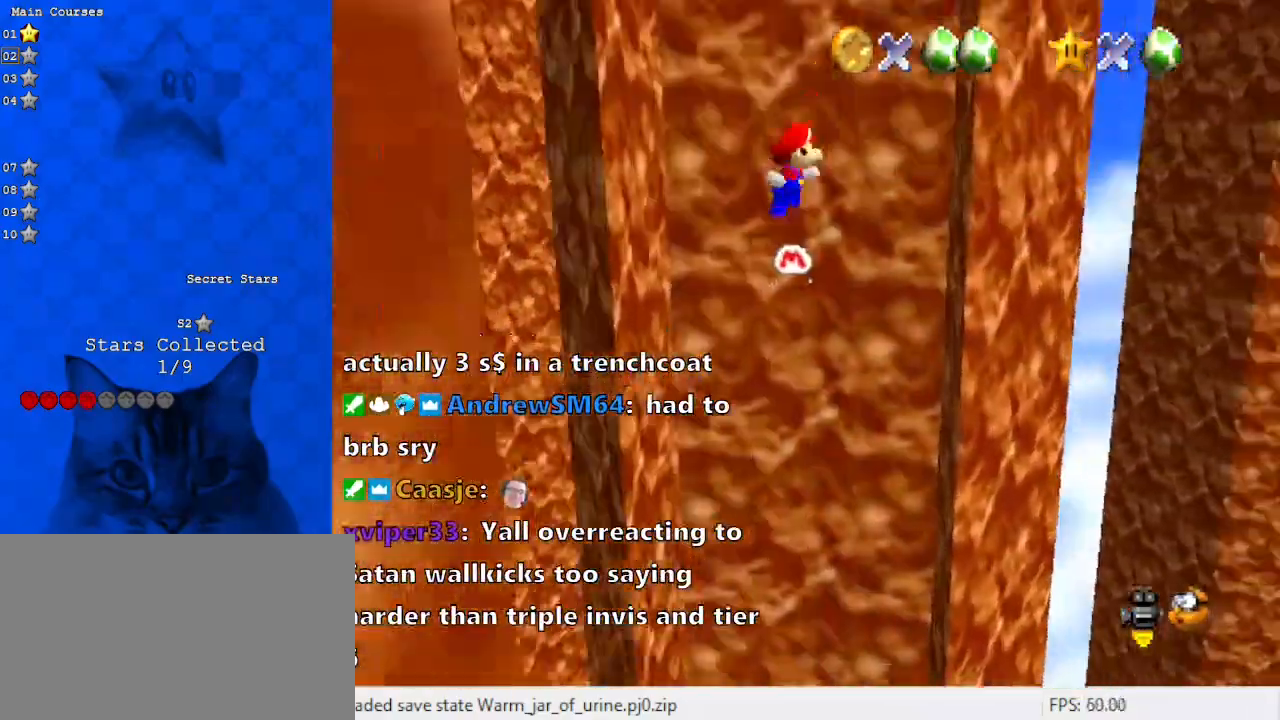
{"keys": ["left", "shift"], "events": [[200, "shift", "up"], [300, "shift", "down"], [367, "left", "down"], [367, "right", "up"]]}